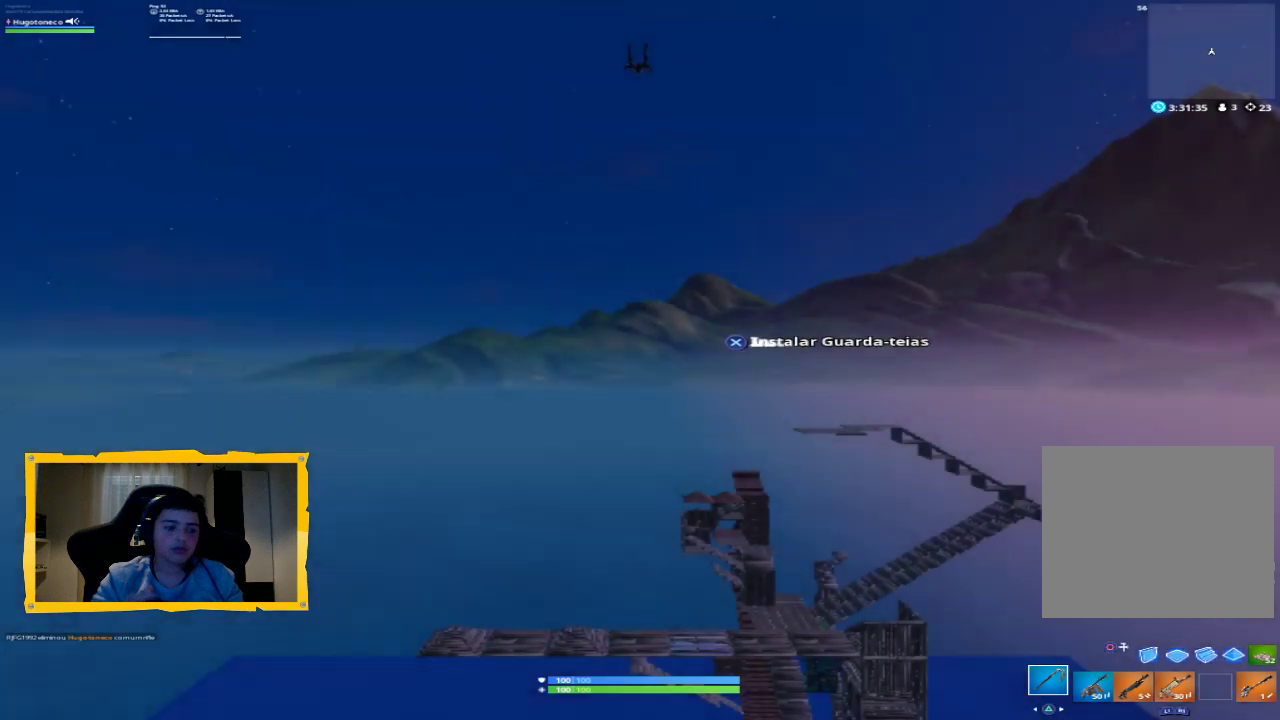
Gameplay with a controller (PlayStation layout); each line is a JSON object with the inputs held at the frame after it. "events" lists button and stick changes between this image and that frame as [ms after this image, input, new state], when the widget could be followed in between.
{"buttons": [], "left_stick": "up", "right_stick": "down", "events": [[367, "left_stick", "up"], [367, "right_stick", "down"]]}
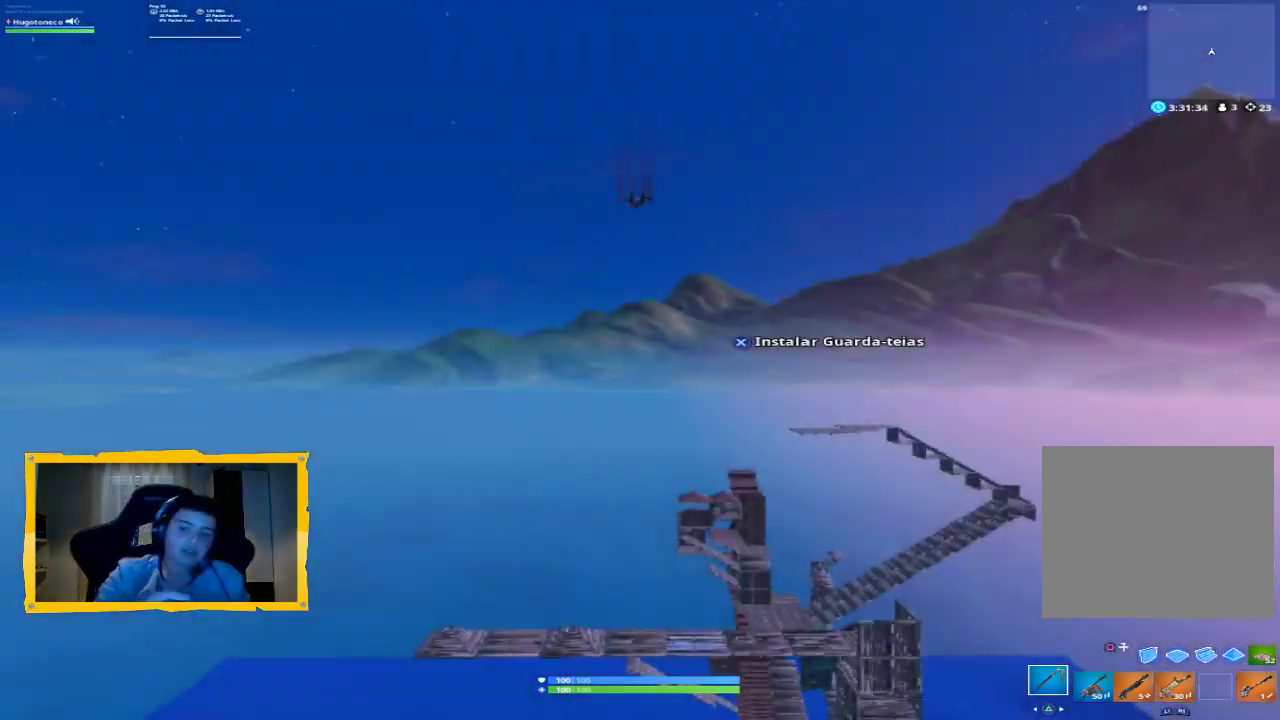
{"buttons": [], "left_stick": "up", "right_stick": "down", "events": []}
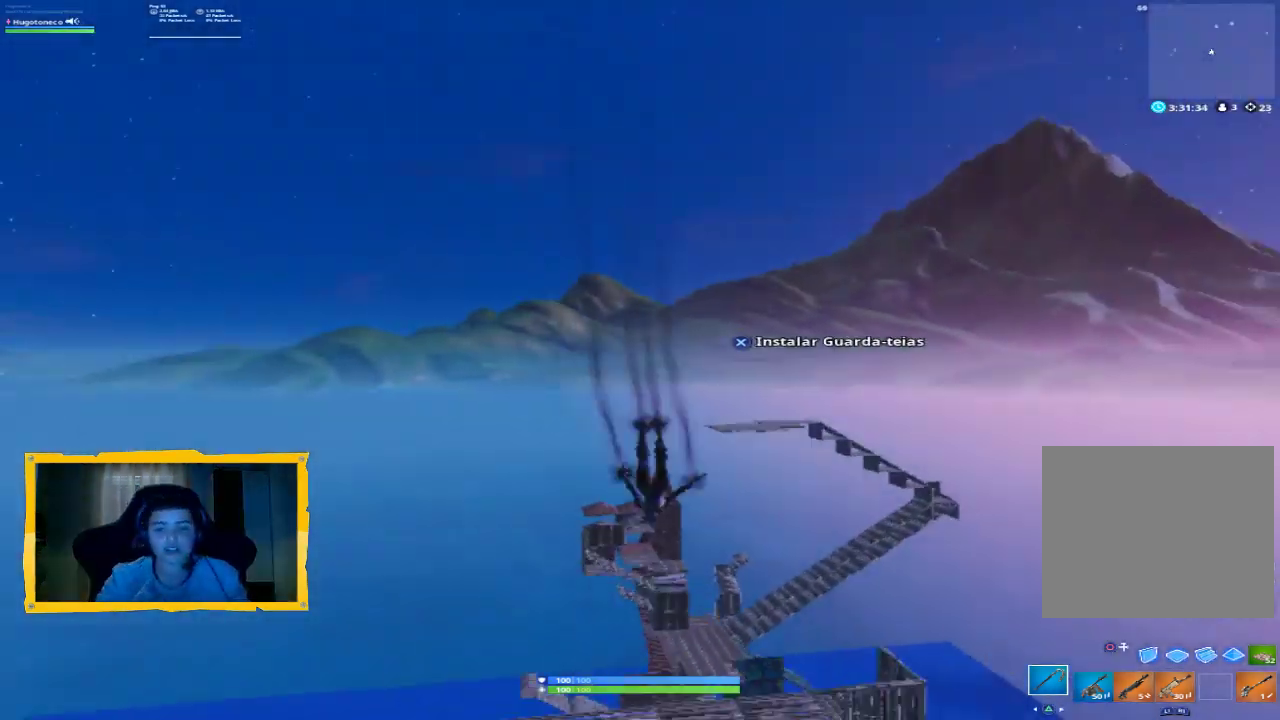
{"buttons": [], "left_stick": "up", "right_stick": "center", "events": [[400, "right_stick", "center"]]}
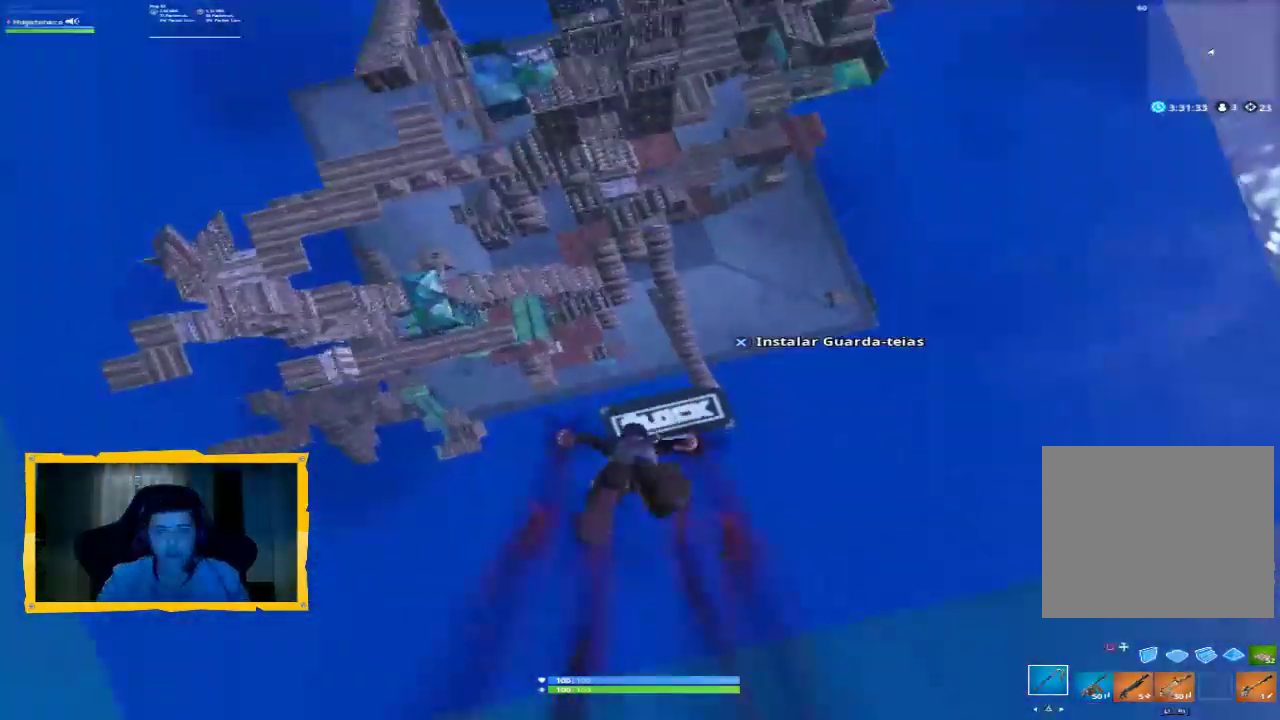
{"buttons": [], "left_stick": "up-left", "right_stick": "center", "events": [[167, "left_stick", "up-left"], [200, "right_stick", "up-left"], [400, "right_stick", "center"]]}
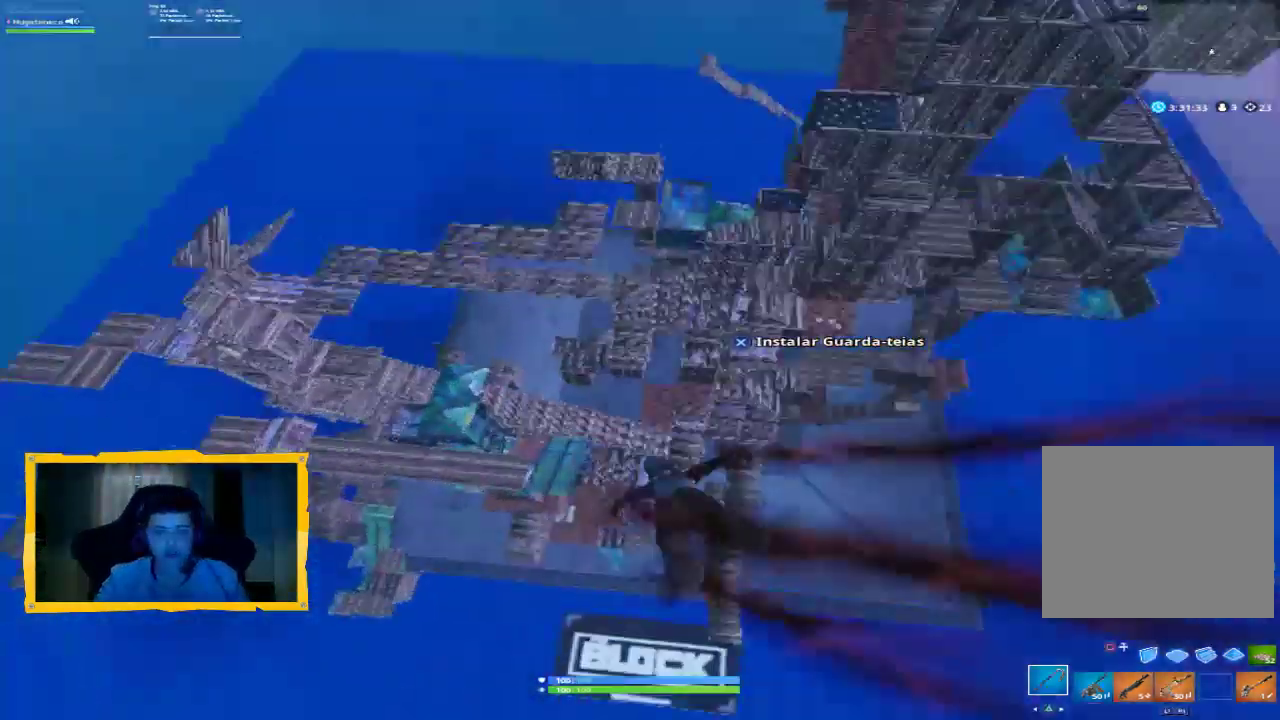
{"buttons": [], "left_stick": "up-left", "right_stick": "center", "events": [[267, "right_stick", "up-left"], [433, "right_stick", "center"]]}
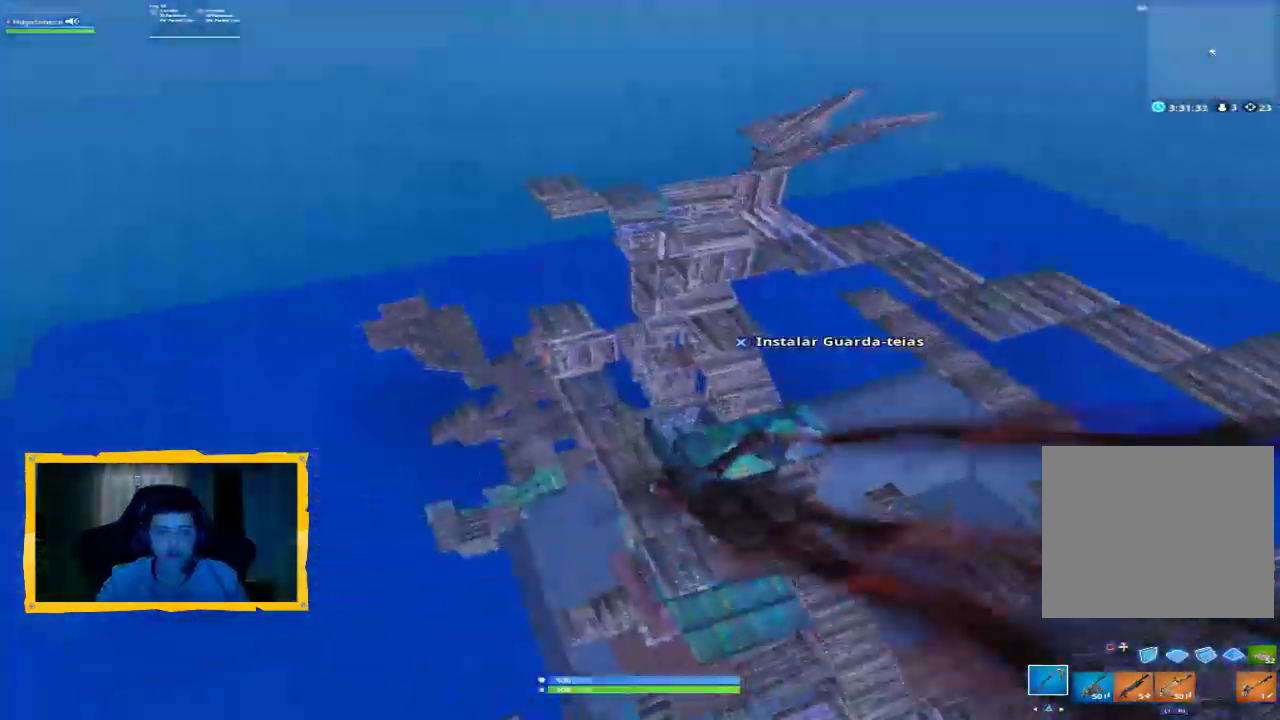
{"buttons": [], "left_stick": "up", "right_stick": "center", "events": [[233, "left_stick", "up"], [433, "CROSS", "down"], [500, "CROSS", "up"]]}
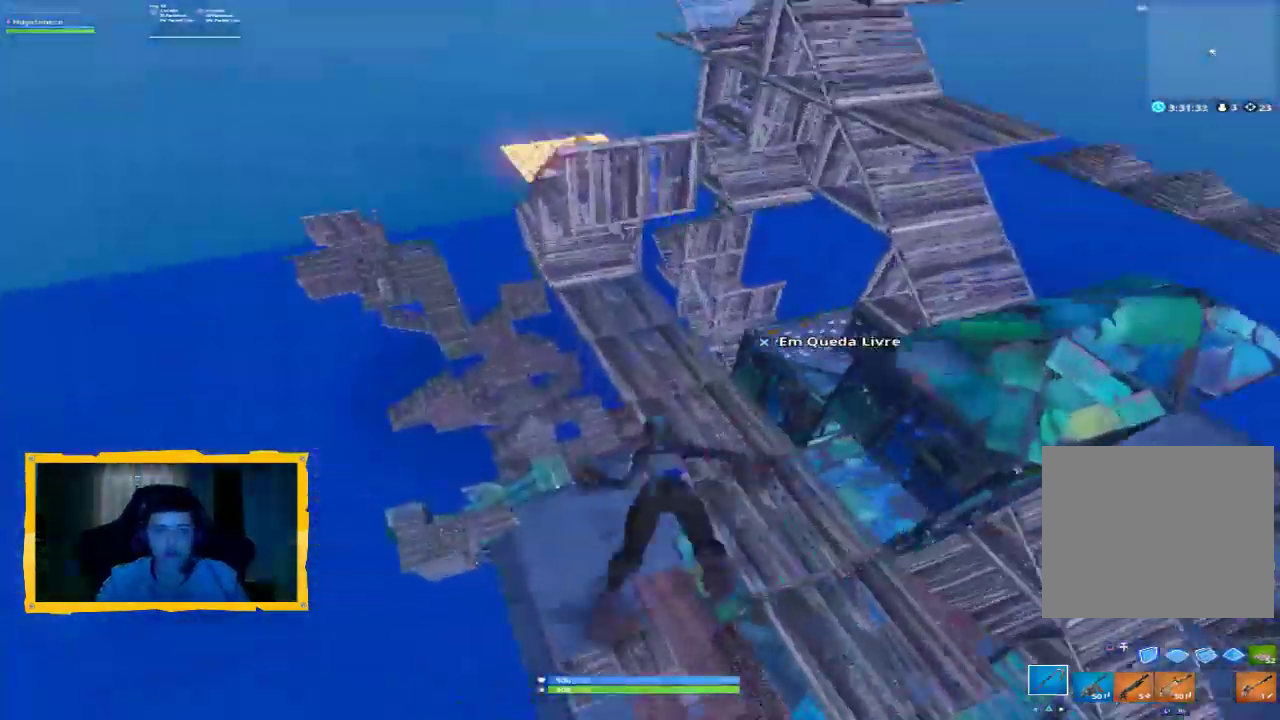
{"buttons": [], "left_stick": "up", "right_stick": "center", "events": [[200, "right_stick", "up-left"], [400, "right_stick", "center"]]}
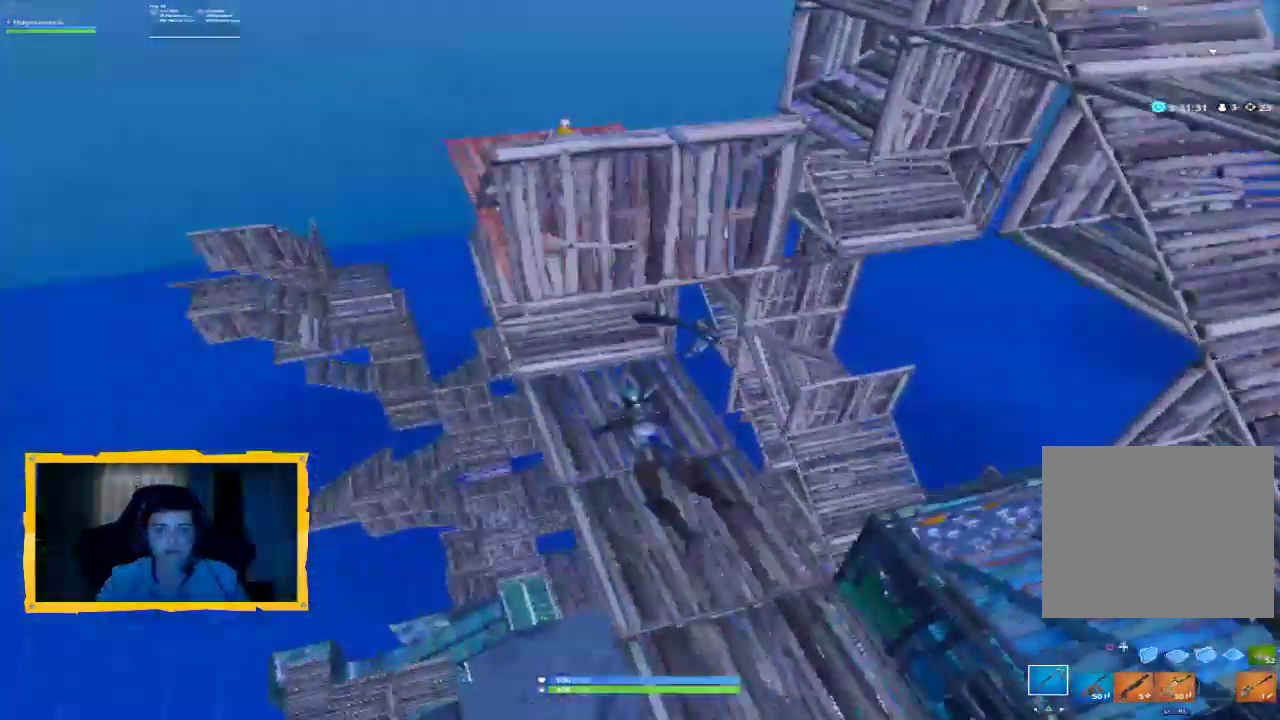
{"buttons": [], "left_stick": "center", "right_stick": "center", "events": [[167, "left_stick", "down-left"], [433, "left_stick", "center"]]}
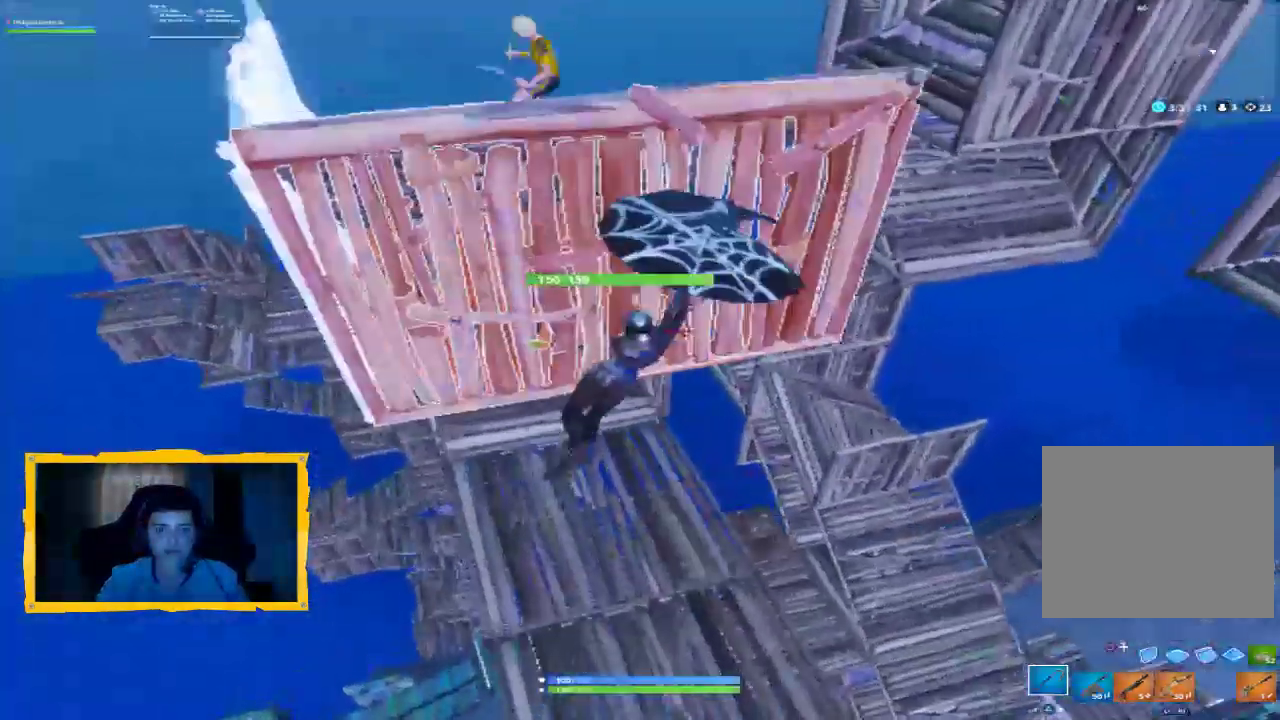
{"buttons": [], "left_stick": "up", "right_stick": "up-left", "events": [[67, "right_stick", "up"], [167, "left_stick", "up"], [200, "right_stick", "up-left"]]}
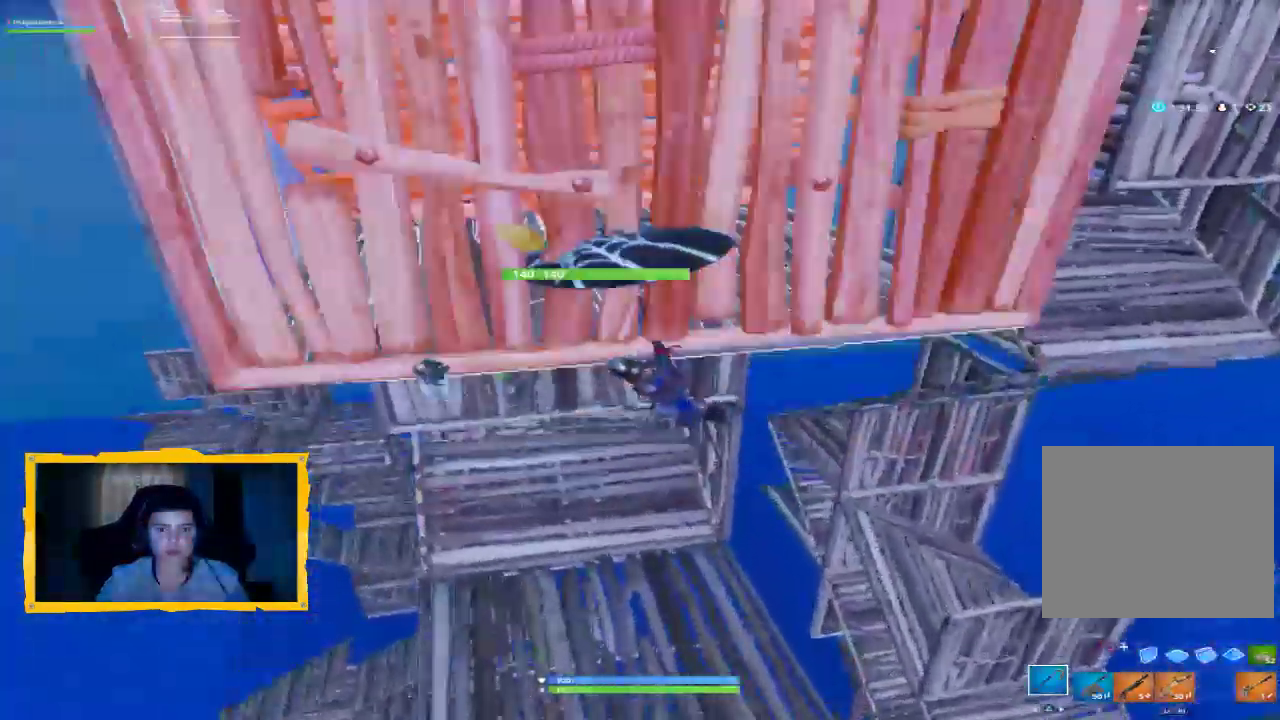
{"buttons": [], "left_stick": "down", "right_stick": "center", "events": [[200, "right_stick", "up"], [267, "left_stick", "up-left"], [400, "left_stick", "center"], [467, "left_stick", "down"], [500, "right_stick", "center"]]}
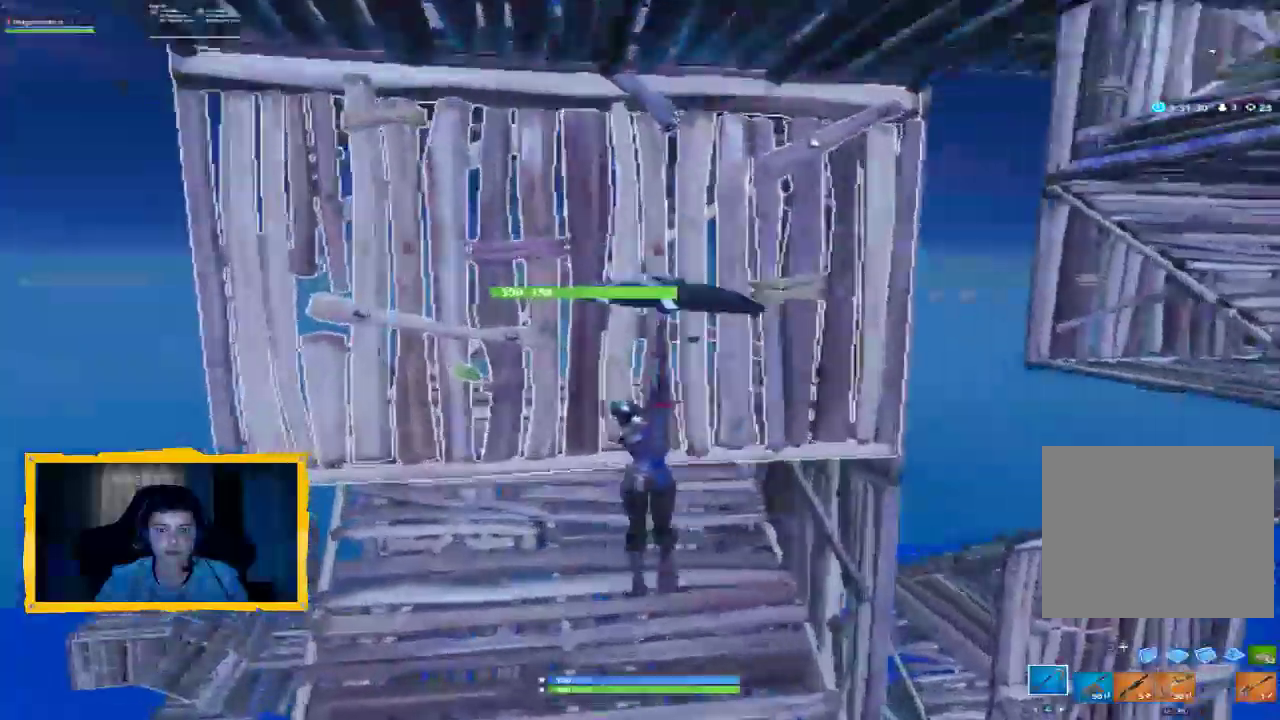
{"buttons": [], "left_stick": "up-left", "right_stick": "center", "events": [[167, "left_stick", "up-left"]]}
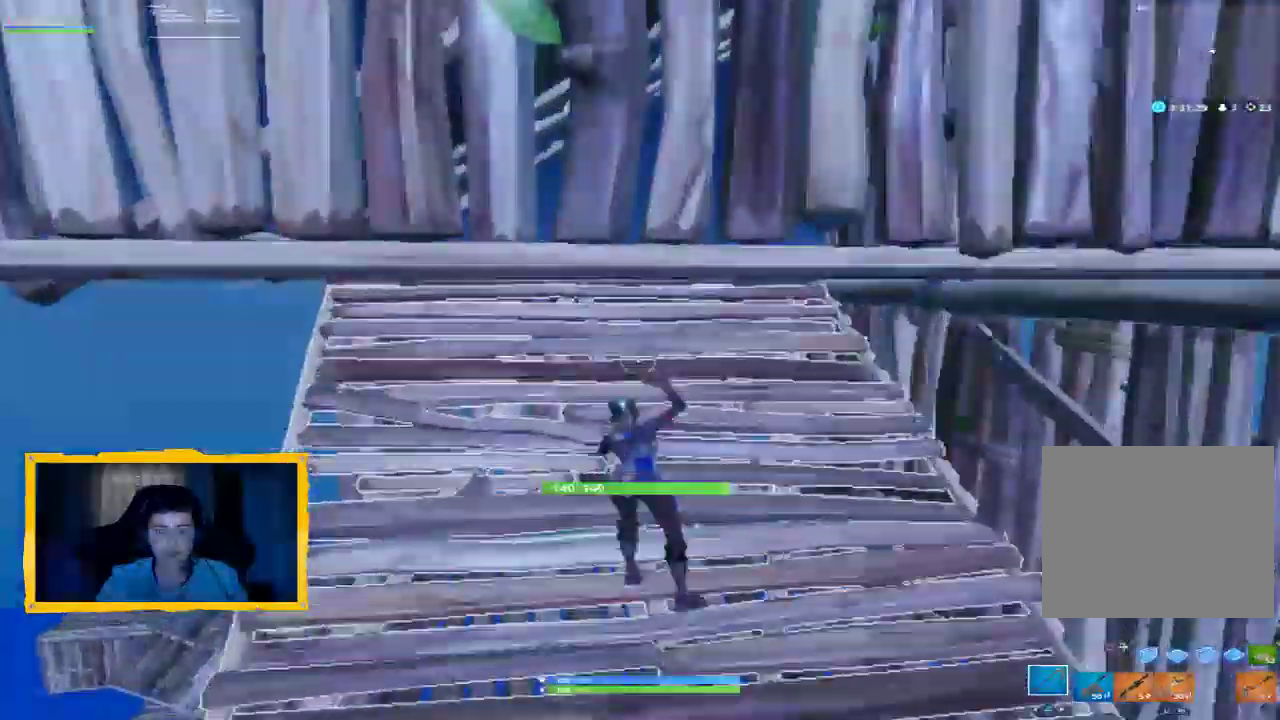
{"buttons": [], "left_stick": "down", "right_stick": "center", "events": [[33, "left_stick", "center"], [267, "R1", "down"], [300, "left_stick", "down"], [367, "R1", "up"]]}
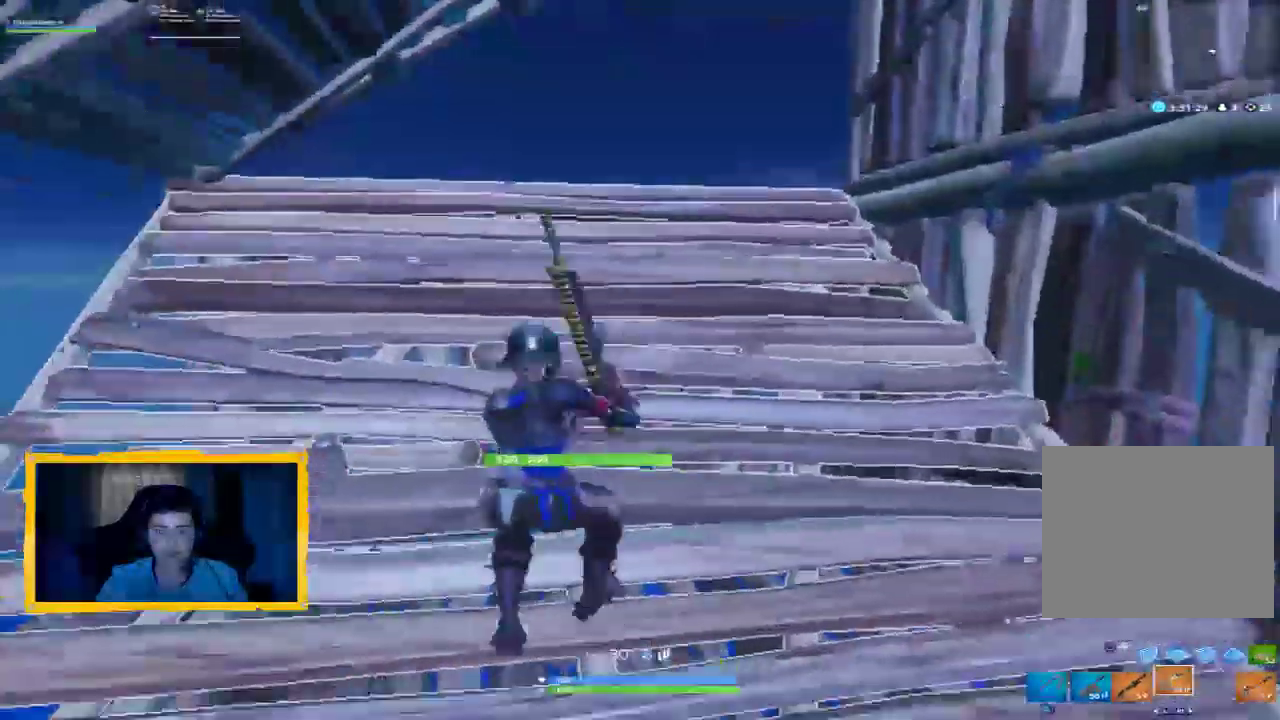
{"buttons": ["CIRCLE"], "left_stick": "up", "right_stick": "center", "events": [[100, "left_stick", "center"], [167, "L1", "down"], [233, "left_stick", "up"], [233, "right_stick", "up-right"], [267, "L1", "up"], [333, "right_stick", "center"], [467, "CIRCLE", "down"]]}
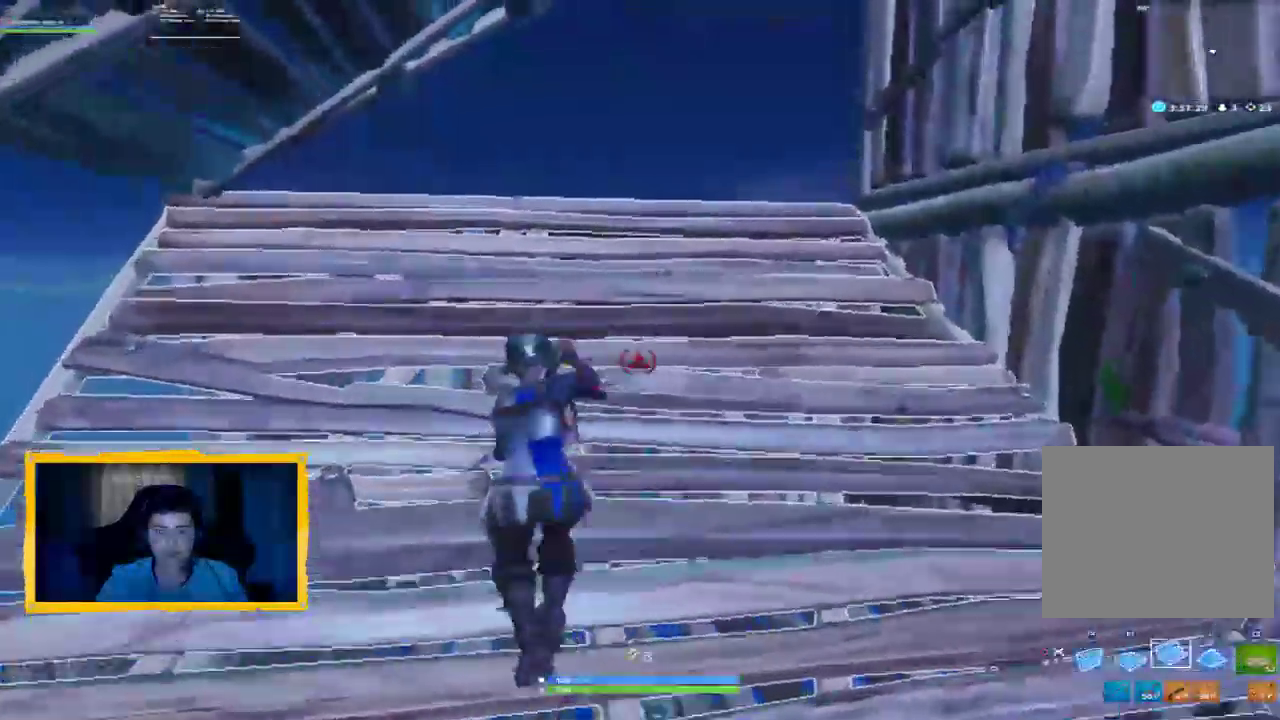
{"buttons": ["L2"], "left_stick": "up", "right_stick": "down", "events": [[67, "CIRCLE", "up"], [167, "right_stick", "up-left"], [333, "L2", "down"], [467, "right_stick", "down"]]}
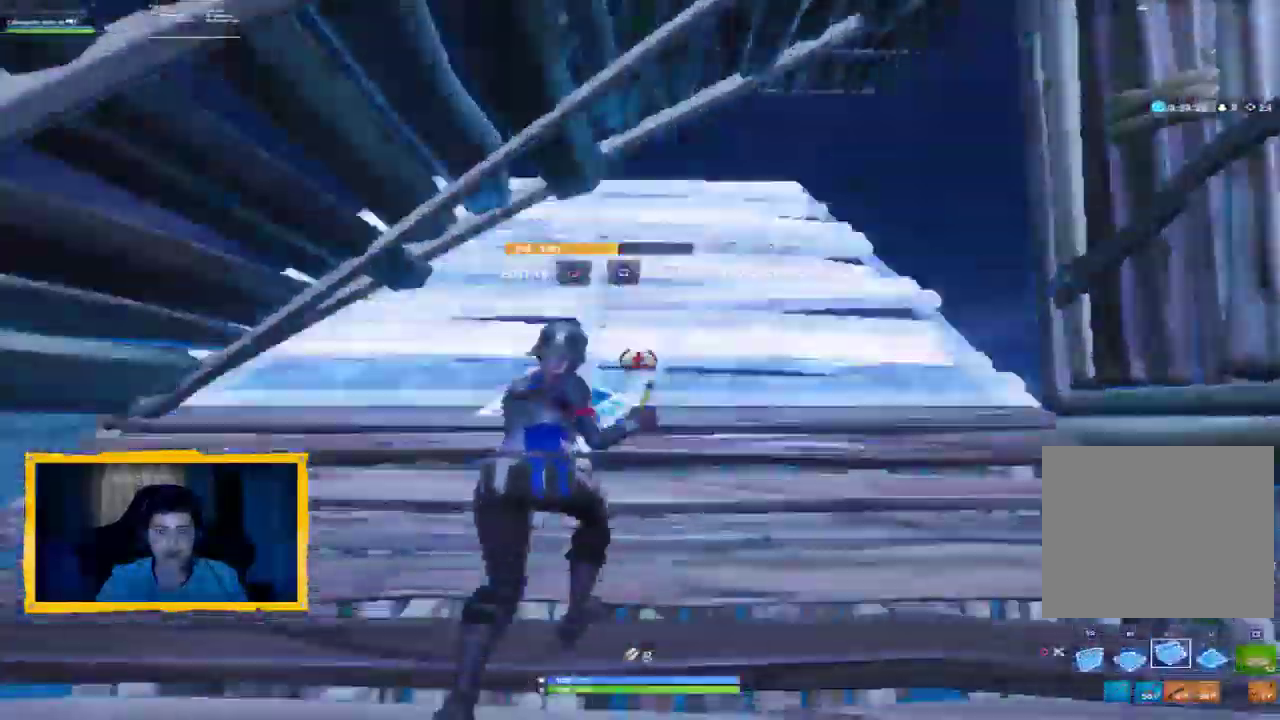
{"buttons": ["R2"], "left_stick": "up", "right_stick": "center", "events": [[33, "L3", "down"], [167, "L3", "up"], [167, "right_stick", "center"], [267, "L2", "up"], [267, "R1", "down"], [367, "right_stick", "down"], [400, "R1", "up"], [500, "R2", "down"], [500, "right_stick", "center"]]}
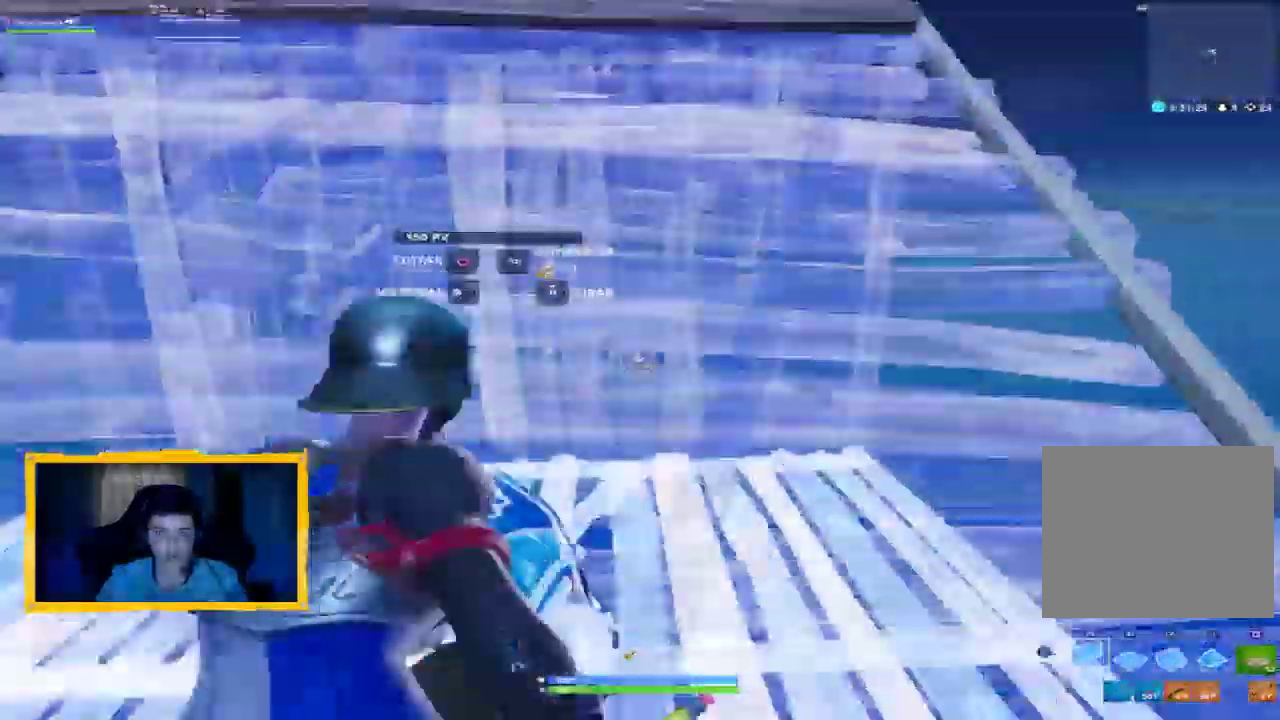
{"buttons": ["R2"], "left_stick": "down-left", "right_stick": "right", "events": [[100, "right_stick", "up-right"], [167, "left_stick", "up-left"], [400, "left_stick", "down-left"], [400, "right_stick", "right"]]}
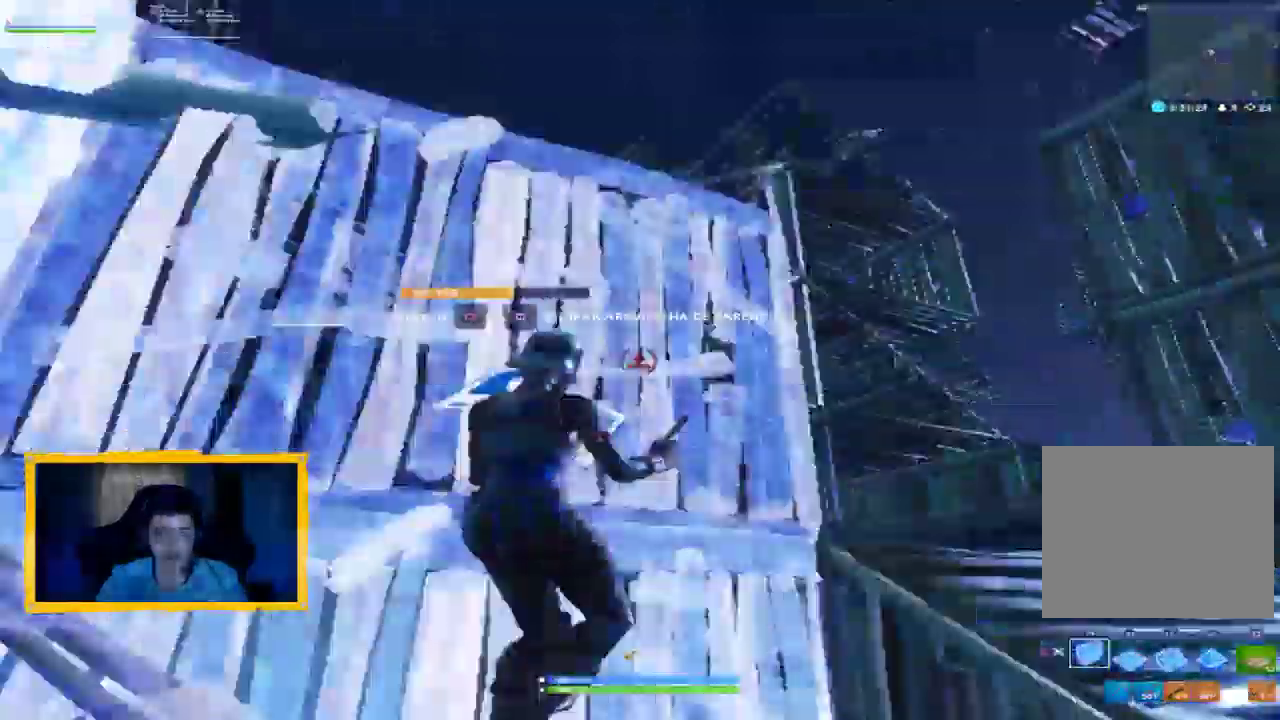
{"buttons": ["CROSS", "L2"], "left_stick": "up", "right_stick": "down-right", "events": [[267, "CROSS", "down"], [267, "R2", "up"], [333, "left_stick", "up-left"], [400, "right_stick", "down-right"], [467, "L2", "down"], [500, "left_stick", "up"]]}
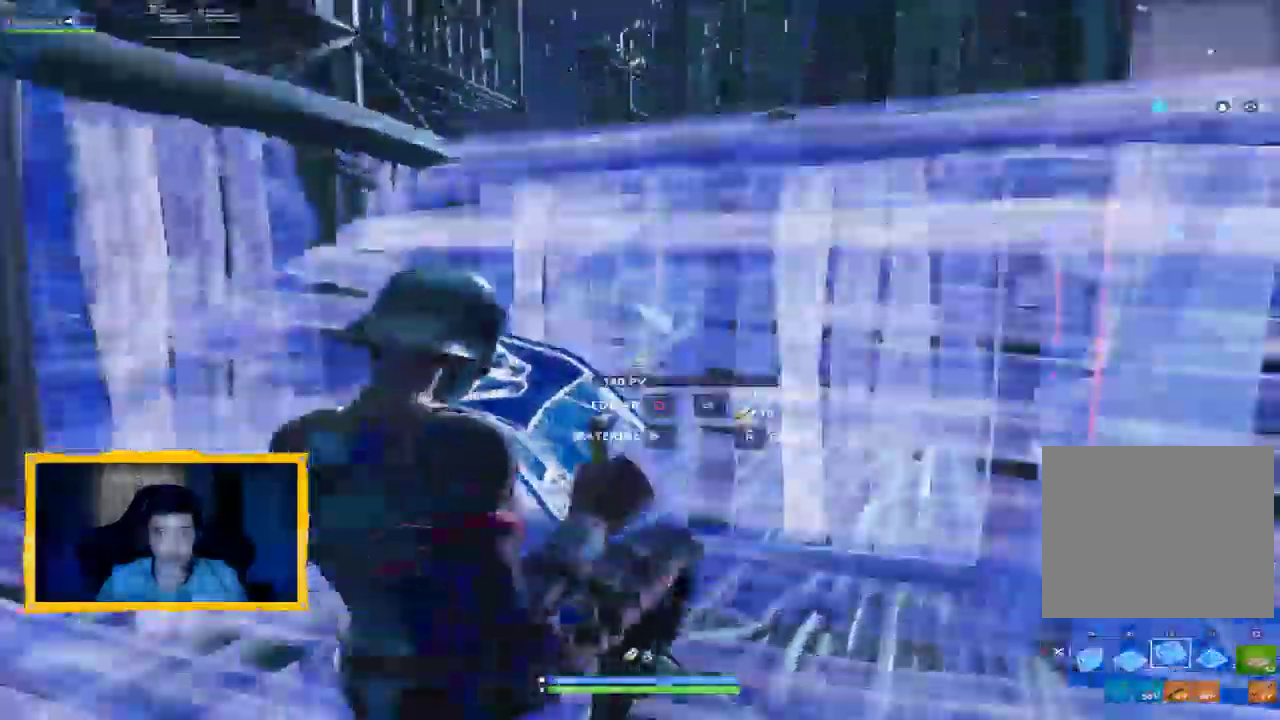
{"buttons": ["CROSS"], "left_stick": "up", "right_stick": "up", "events": [[33, "right_stick", "up-right"], [100, "L3", "down"], [200, "L3", "up"], [200, "right_stick", "right"], [500, "L2", "up"], [500, "right_stick", "up"]]}
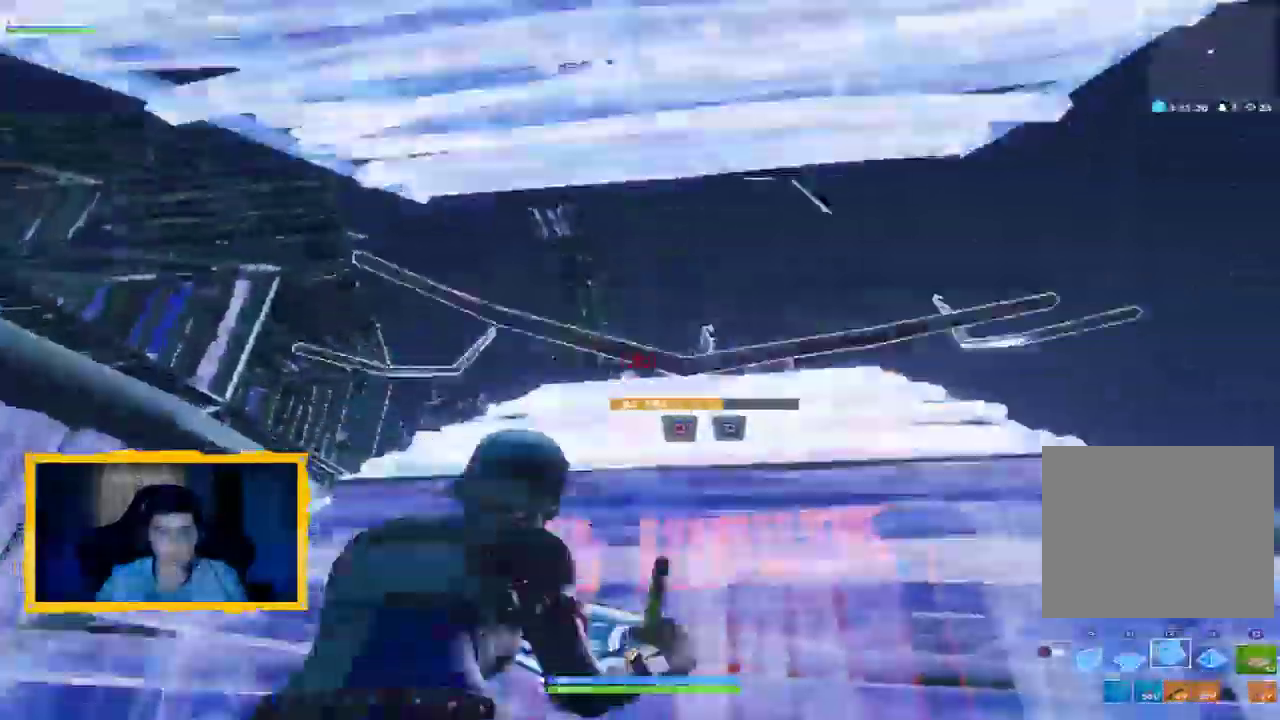
{"buttons": [], "left_stick": "center", "right_stick": "down", "events": [[67, "R1", "down"], [100, "right_stick", "up-right"], [200, "CIRCLE", "down"], [200, "left_stick", "down-right"], [267, "right_stick", "center"], [300, "R1", "up"], [300, "left_stick", "center"], [433, "right_stick", "down"], [500, "CIRCLE", "up"], [500, "CROSS", "up"]]}
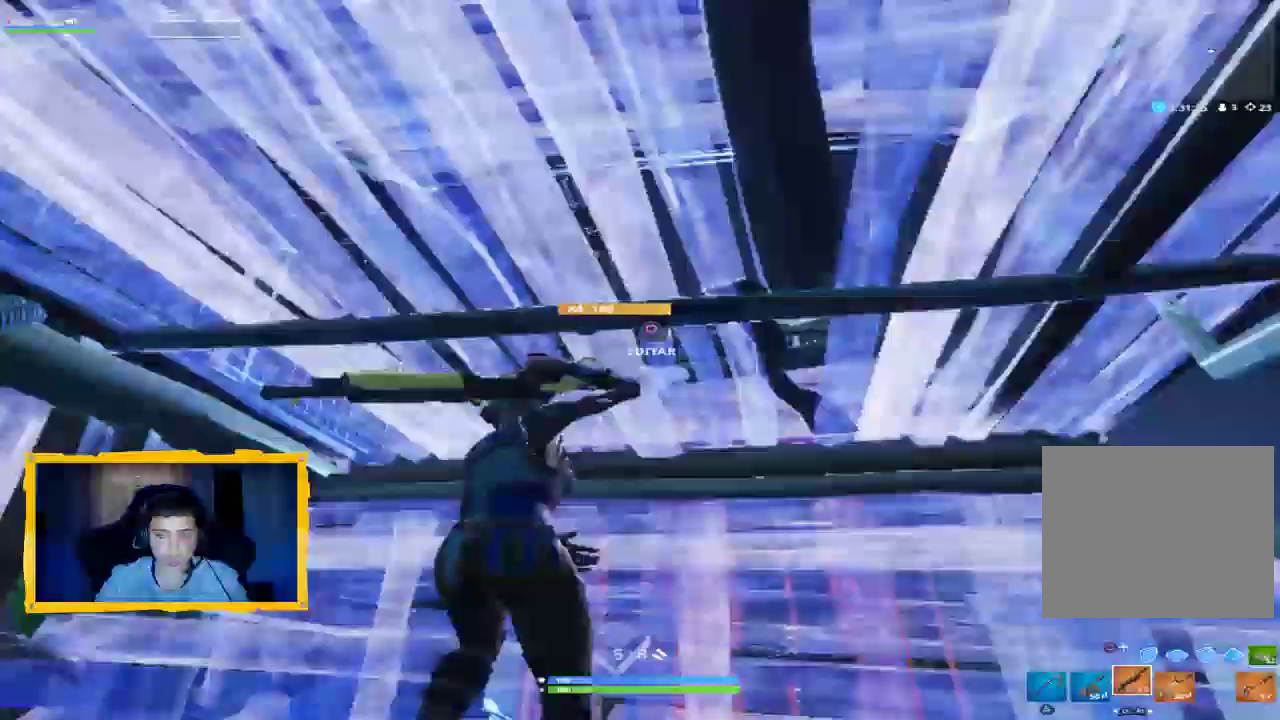
{"buttons": [], "left_stick": "up-right", "right_stick": "center"}
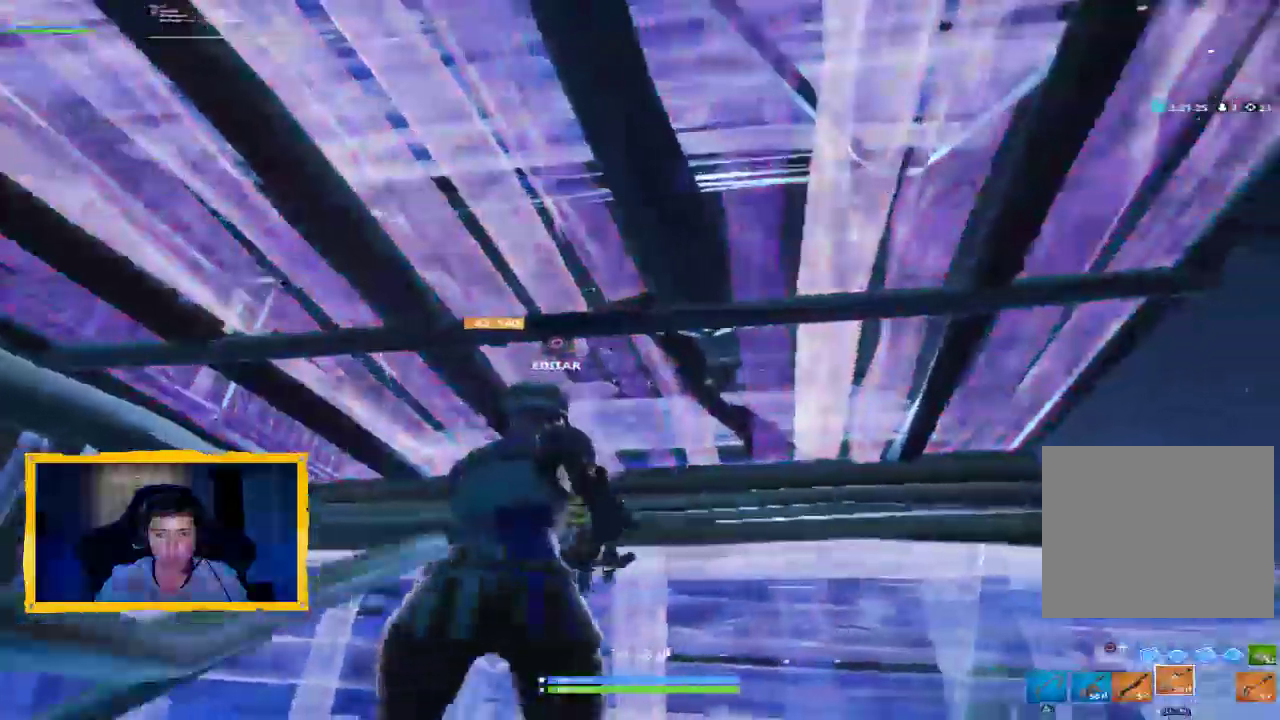
{"buttons": ["START"], "left_stick": "down-left", "right_stick": "center", "events": [[33, "L1", "down"], [33, "left_stick", "up"], [133, "left_stick", "center"], [167, "L1", "up"], [233, "left_stick", "up-left"], [400, "left_stick", "down-left"], [500, "START", "down"]]}
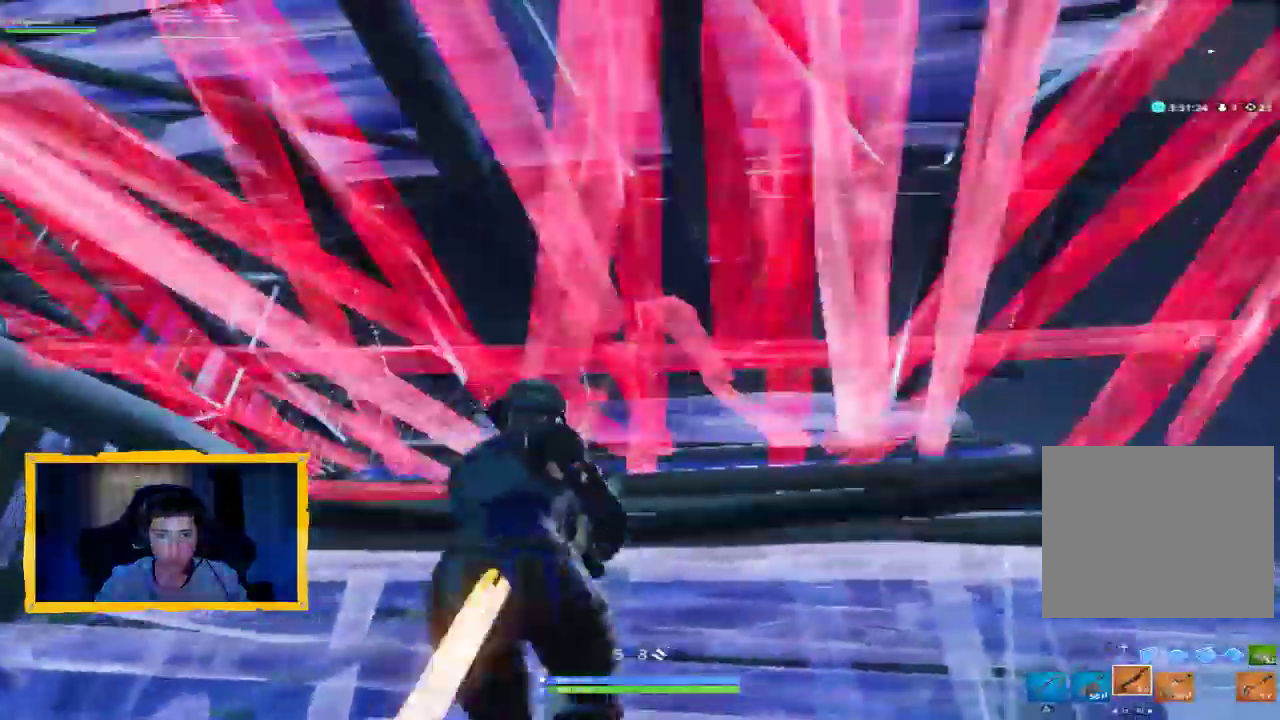
{"buttons": ["R2"], "left_stick": "up-left", "right_stick": "up", "events": [[133, "left_stick", "up"], [200, "right_stick", "up-right"], [300, "right_stick", "up"], [367, "L2", "down"], [400, "R2", "down"], [400, "START", "up"], [467, "left_stick", "up-left"], [500, "L2", "up"]]}
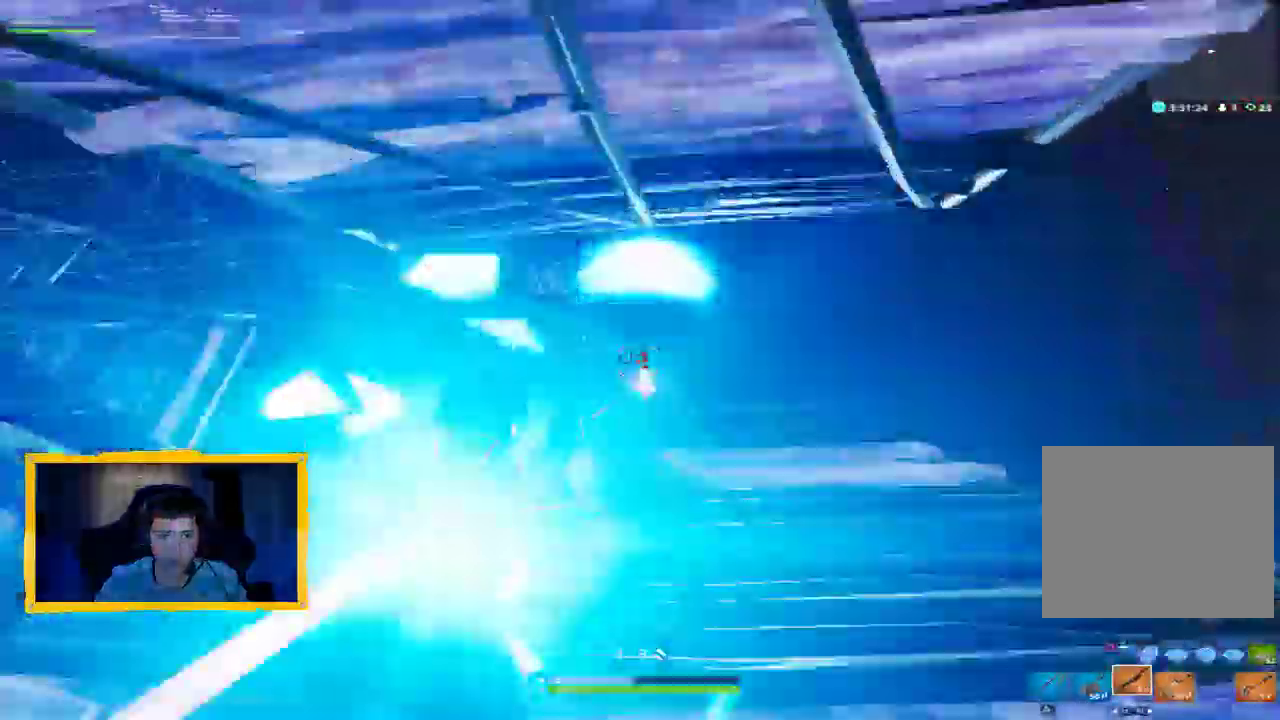
{"buttons": ["R1"], "left_stick": "down", "right_stick": "center"}
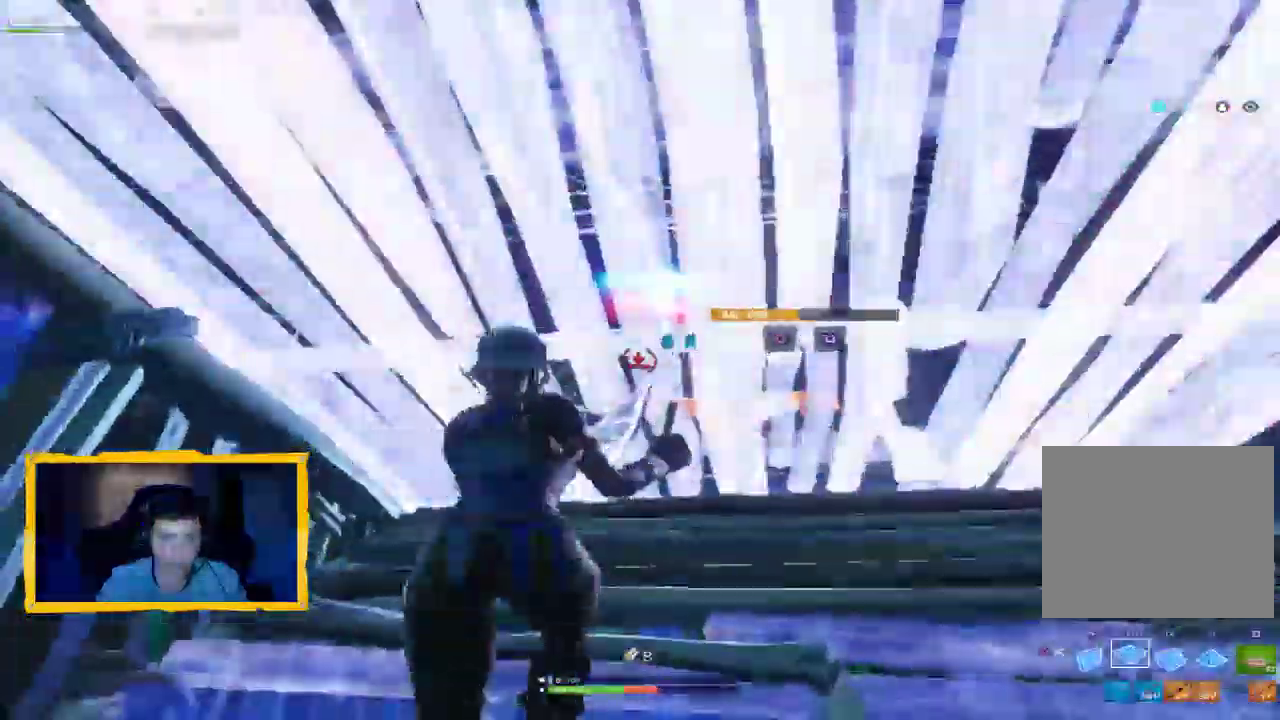
{"buttons": [], "left_stick": "down-right", "right_stick": "left", "events": [[100, "left_stick", "down-right"], [200, "R1", "up"], [367, "R1", "down"], [467, "right_stick", "left"], [500, "R1", "up"]]}
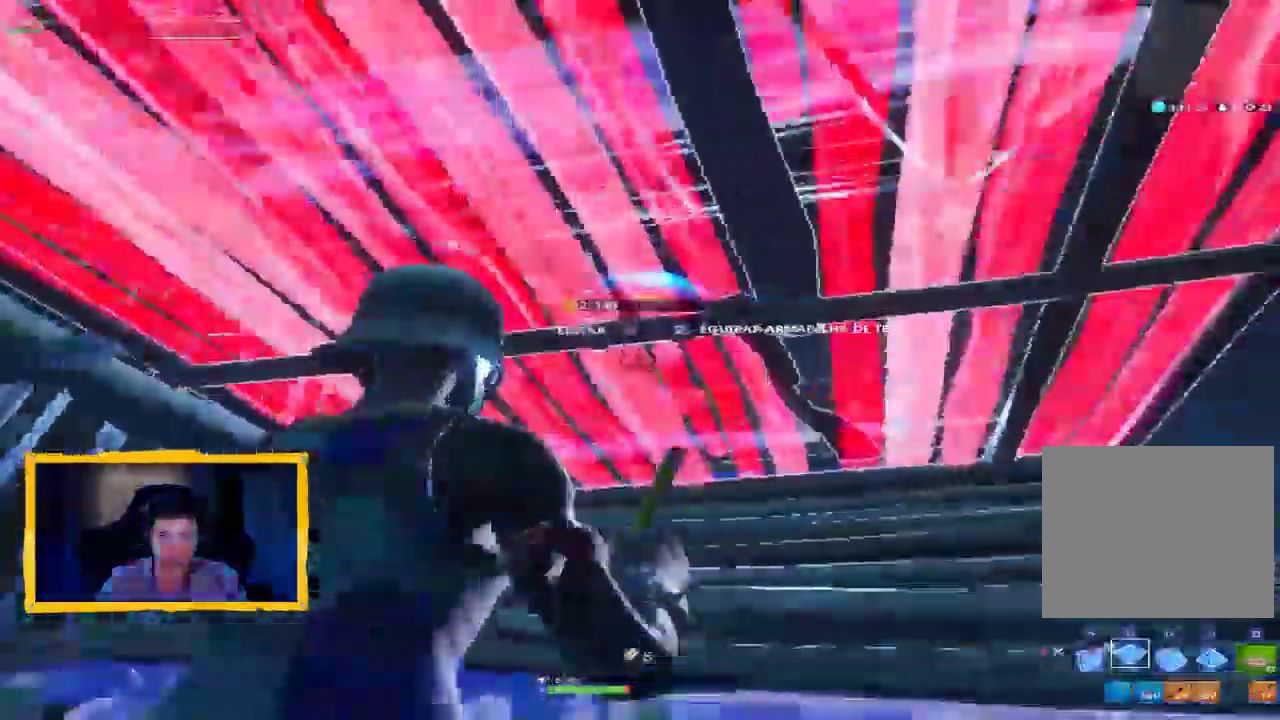
{"buttons": [], "left_stick": "up-right", "right_stick": "down"}
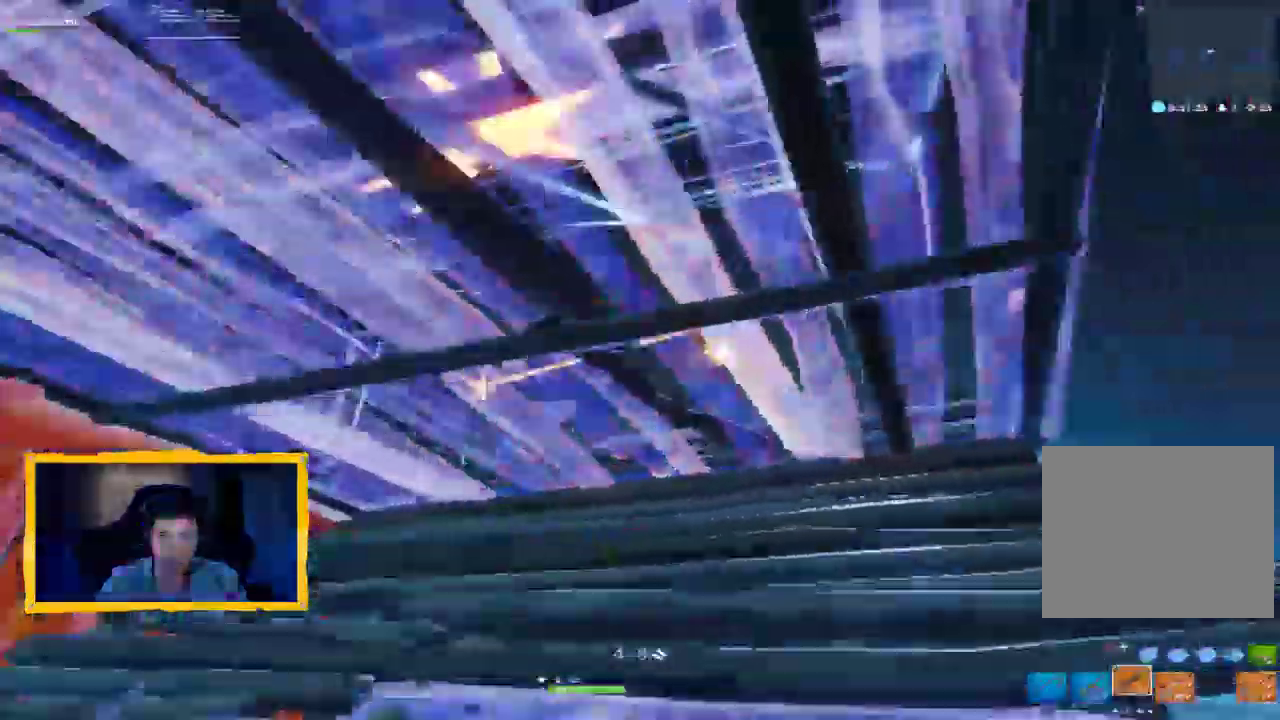
{"buttons": [], "left_stick": "up", "right_stick": "right", "events": [[300, "left_stick", "up-left"], [300, "right_stick", "center"], [433, "left_stick", "up"], [500, "right_stick", "right"]]}
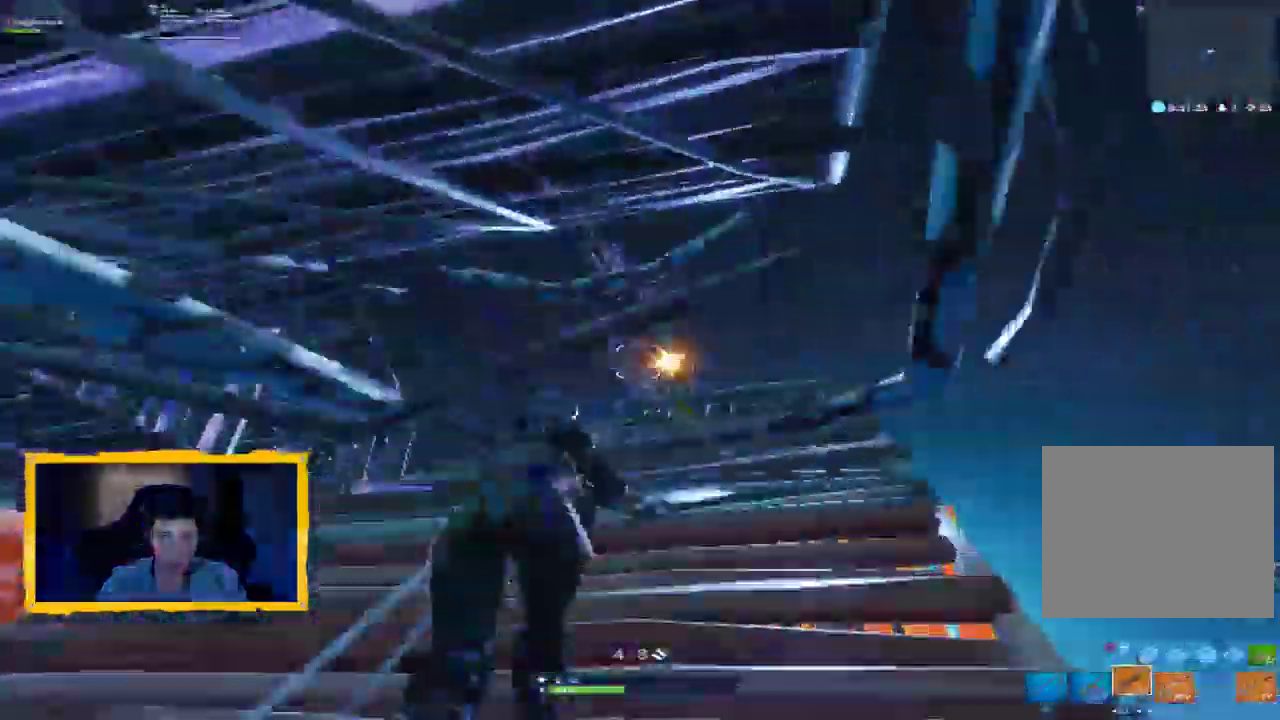
{"buttons": [], "left_stick": "left", "right_stick": "center", "events": [[100, "L2", "down"], [133, "R2", "down"], [233, "L2", "up"], [267, "L3", "down"], [267, "left_stick", "left"], [300, "CROSS", "down"], [300, "R2", "up"], [367, "CROSS", "up"], [433, "L3", "up"], [500, "right_stick", "center"]]}
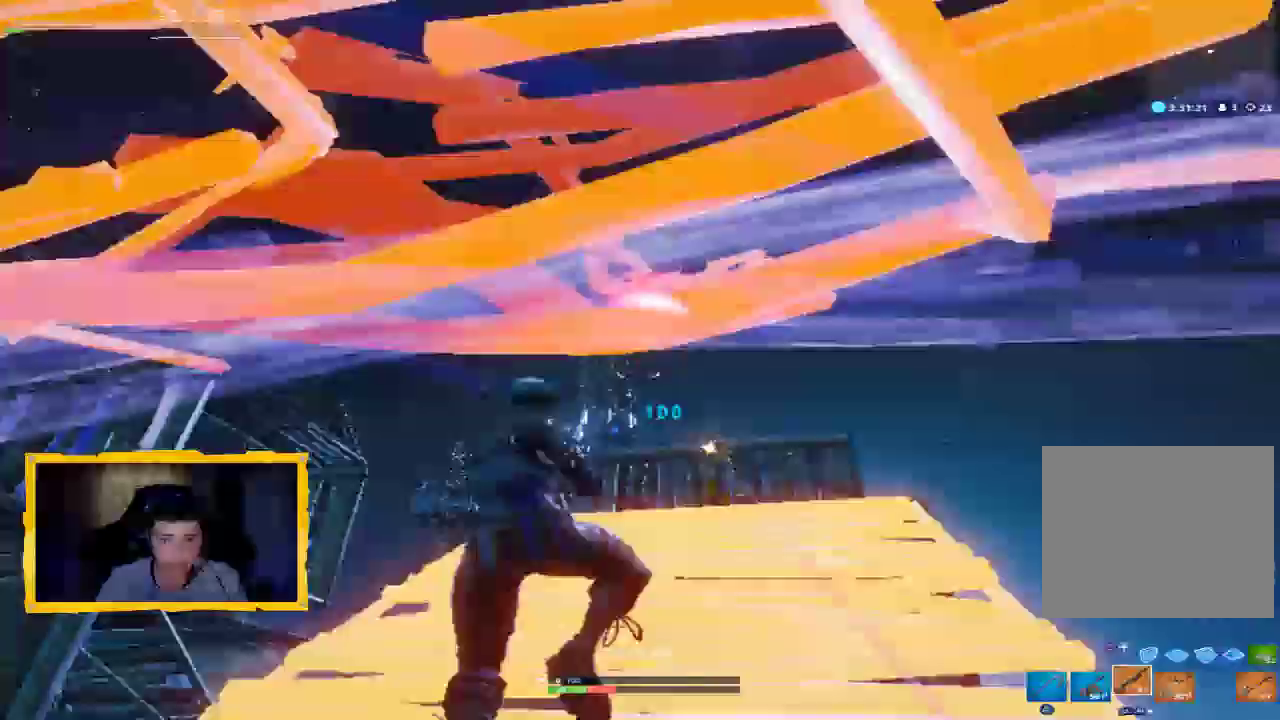
{"buttons": [], "left_stick": "right", "right_stick": "center", "events": [[33, "right_stick", "down"], [133, "left_stick", "down-left"], [167, "L1", "down"], [200, "right_stick", "center"], [267, "L1", "up"], [300, "left_stick", "down-right"], [333, "right_stick", "right"], [400, "left_stick", "right"], [467, "right_stick", "center"]]}
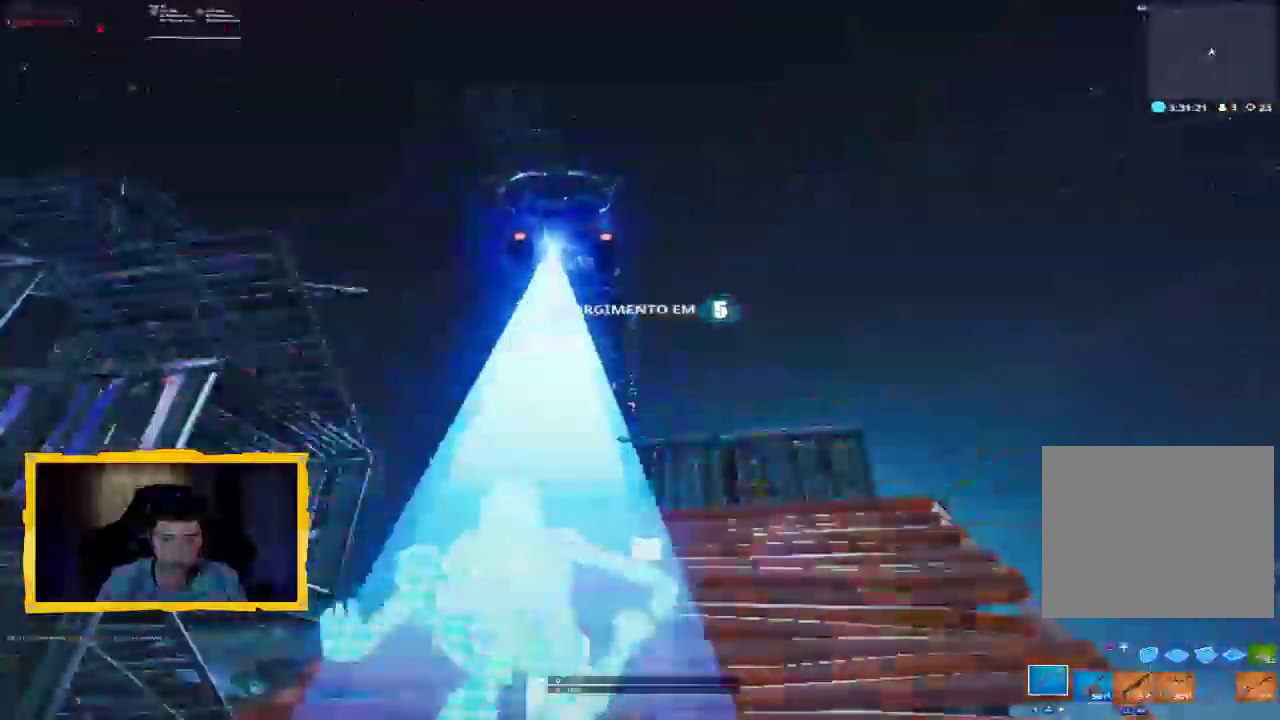
{"buttons": [], "left_stick": "center", "right_stick": "center", "events": [[167, "left_stick", "center"]]}
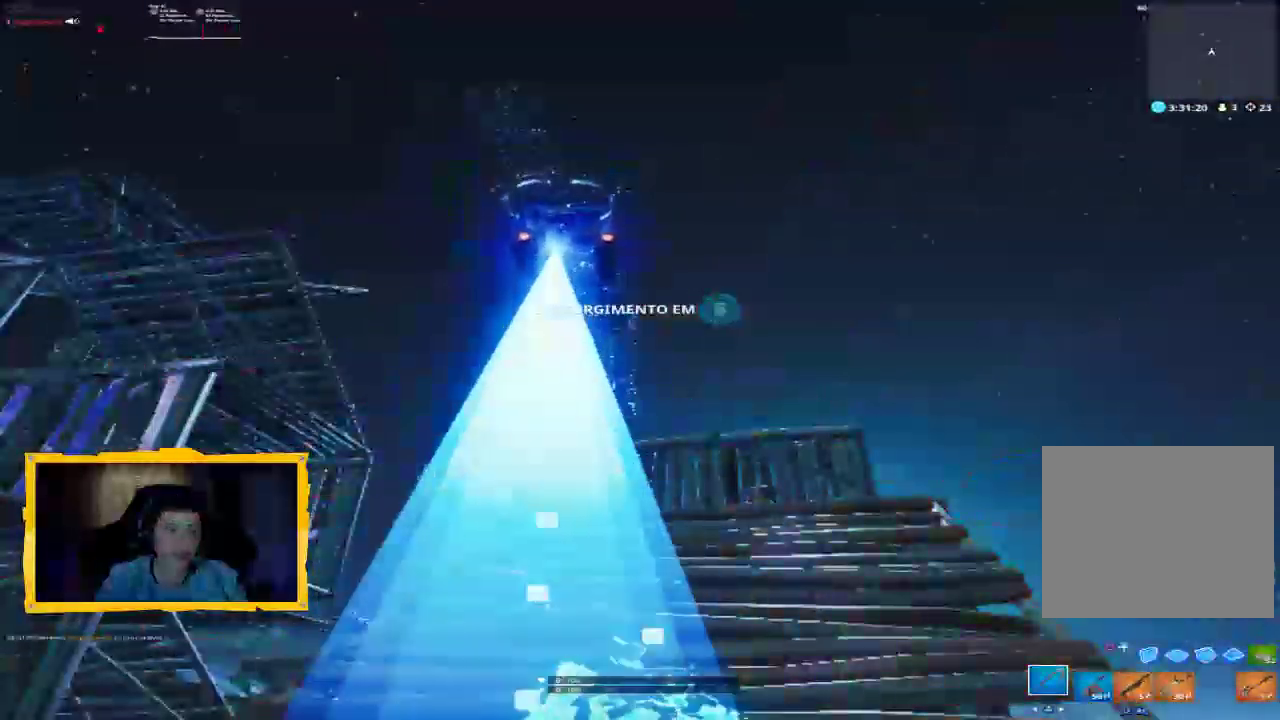
{"buttons": [], "left_stick": "center", "right_stick": "center", "events": []}